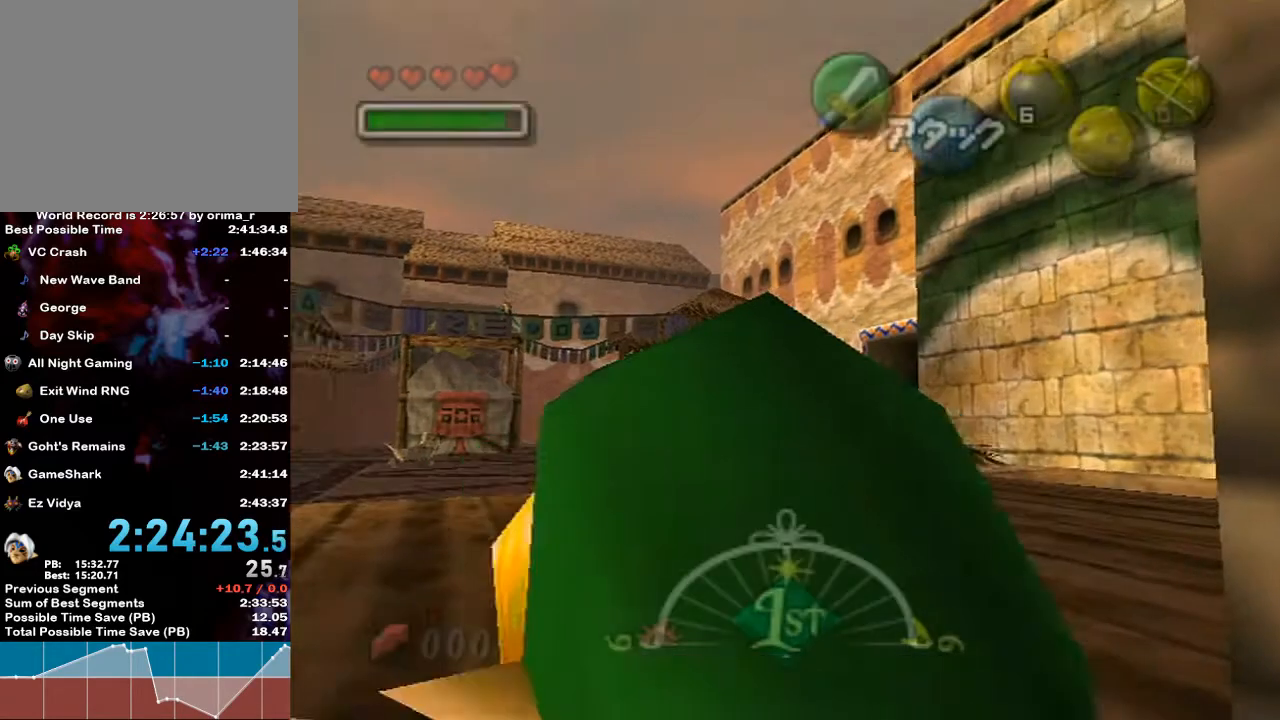
Gameplay with a controller (Nintendo layout); each line is a JSON object with the inputs held at the frame after it. "events" lists button and stick changes between this image and that frame as [ms after this image, input, new state], when the widget could be followed in between. Not read: L3 R3 START.
{"buttons": [], "left_stick": "left", "right_stick": "center", "events": [[133, "left_stick", "left"]]}
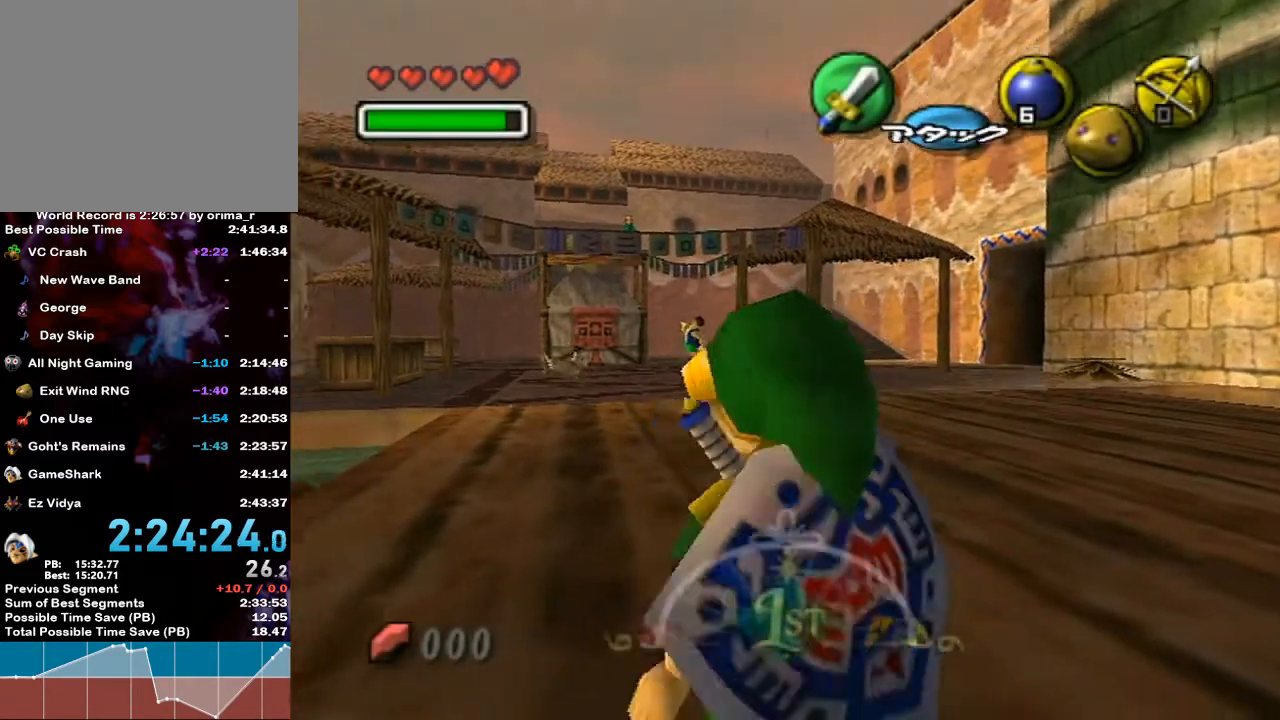
{"buttons": ["A", "L1"], "left_stick": "up-left", "right_stick": "center", "events": [[267, "A", "down"], [300, "L1", "down"], [417, "left_stick", "up-left"]]}
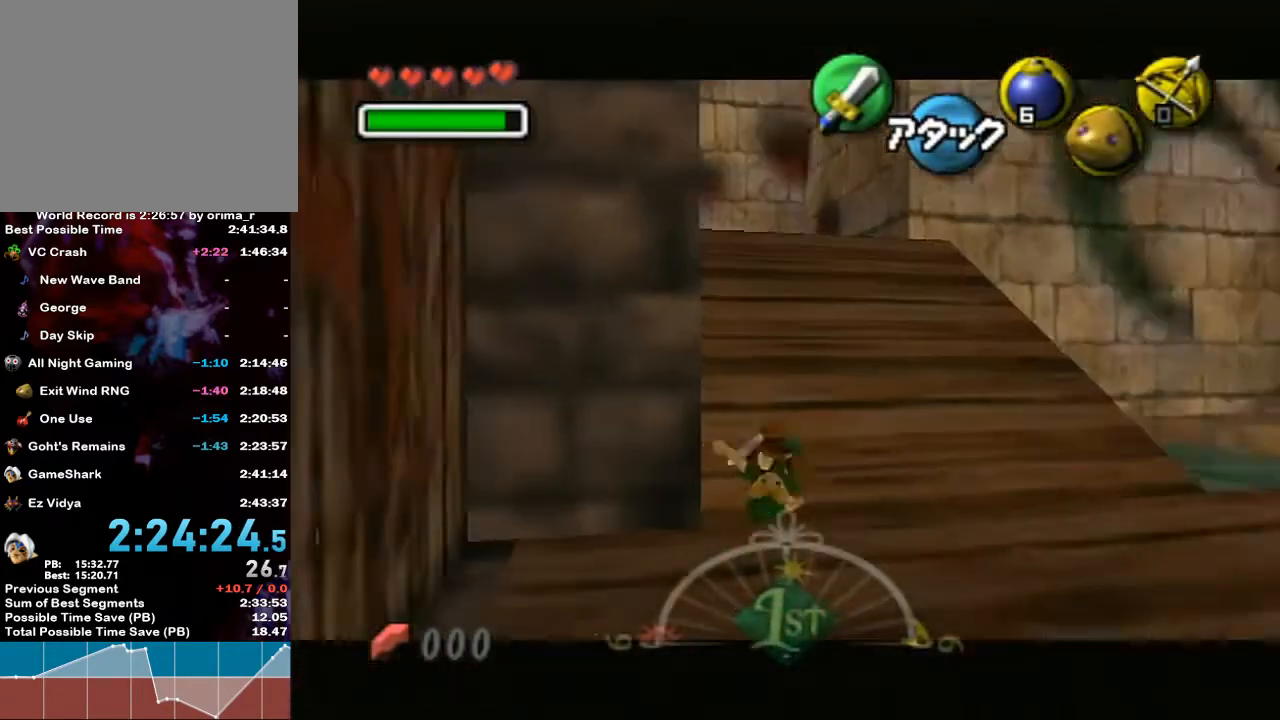
{"buttons": ["L1"], "left_stick": "up", "right_stick": "center", "events": [[50, "left_stick", "up"], [133, "A", "up"], [217, "left_stick", "up-left"], [450, "left_stick", "up"]]}
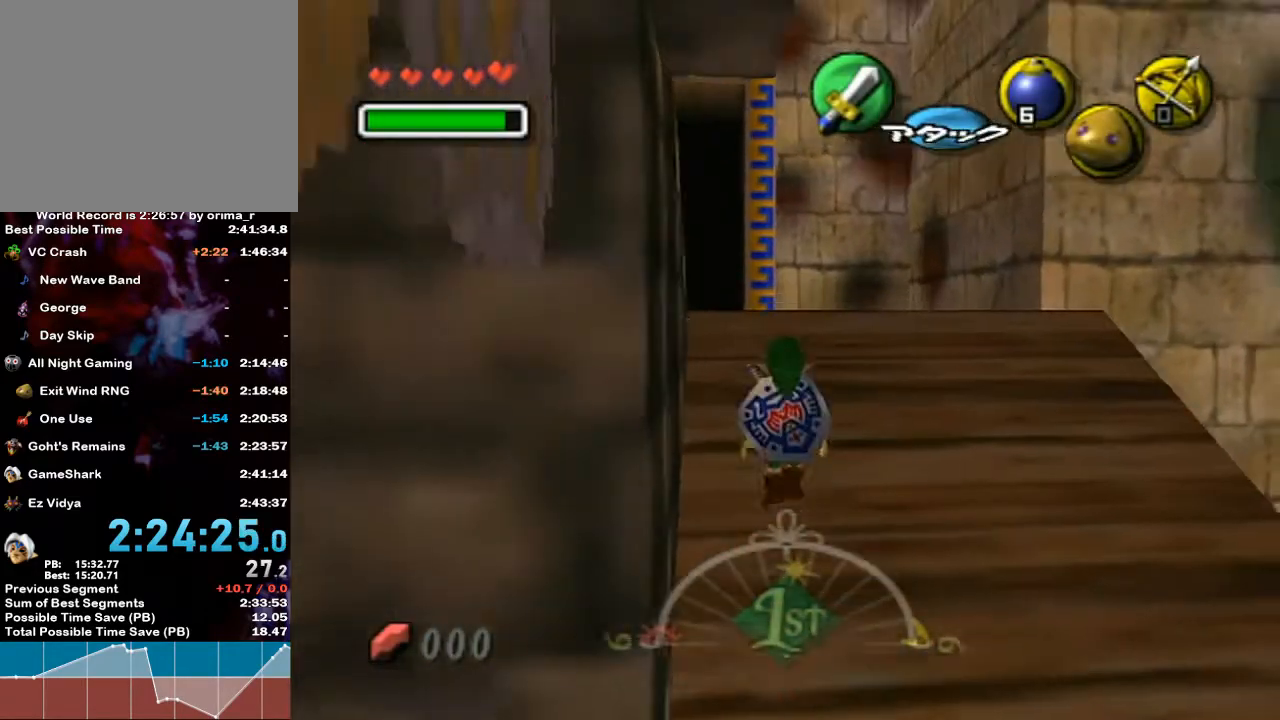
{"buttons": [], "left_stick": "left", "right_stick": "center", "events": [[50, "A", "down"], [167, "A", "up"], [417, "L1", "up"], [500, "left_stick", "left"]]}
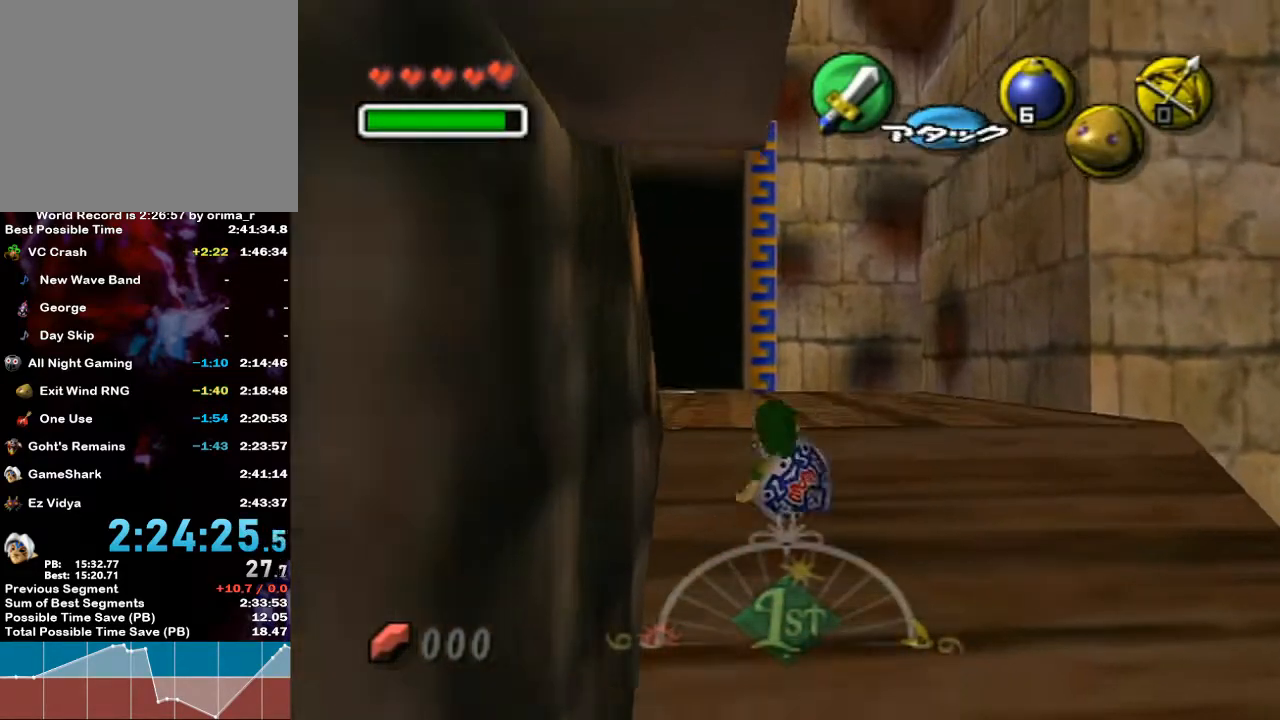
{"buttons": [], "left_stick": "up-left", "right_stick": "center", "events": [[133, "left_stick", "down-left"], [417, "left_stick", "up-left"]]}
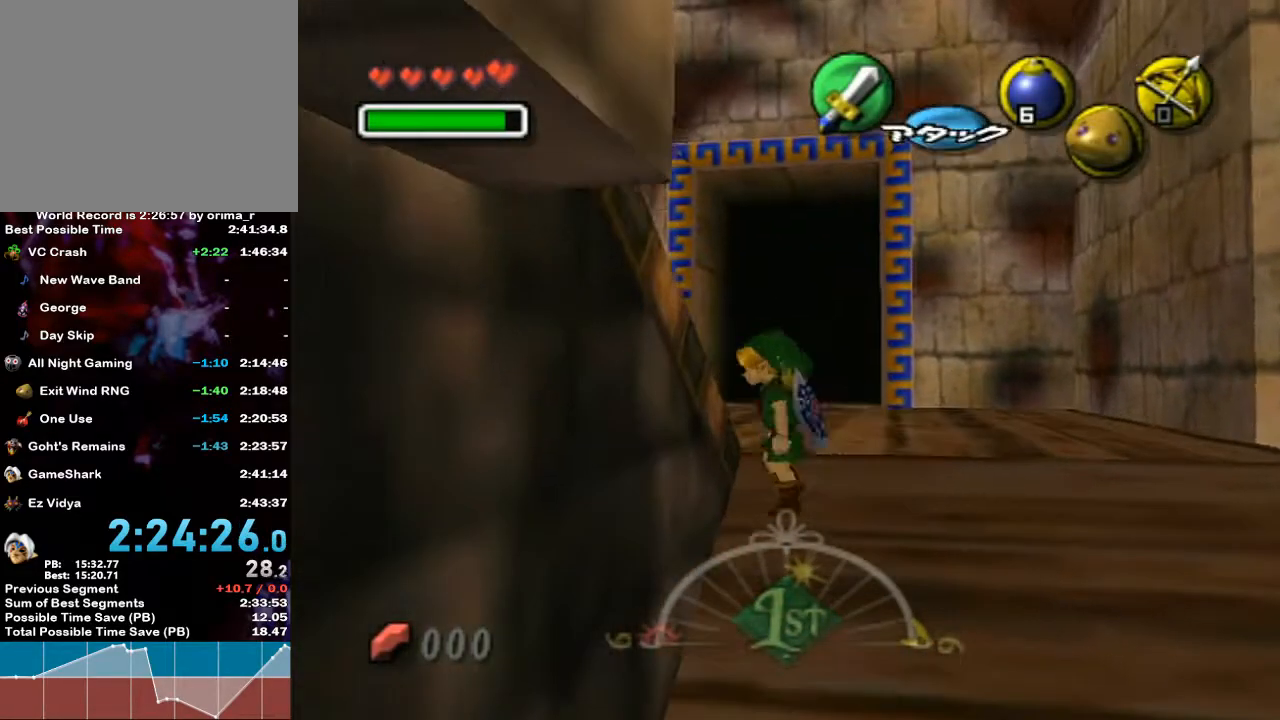
{"buttons": [], "left_stick": "left", "right_stick": "center", "events": [[17, "left_stick", "up"], [217, "left_stick", "left"]]}
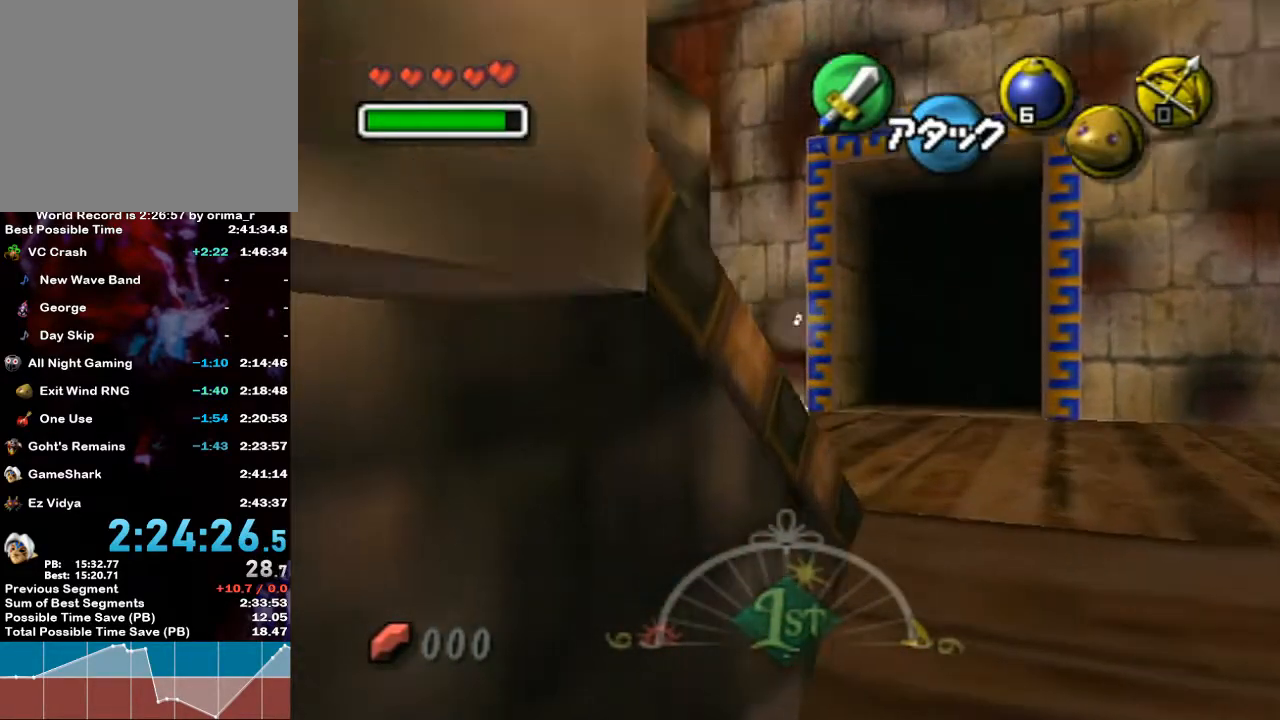
{"buttons": [], "left_stick": "down-left", "right_stick": "center", "events": [[50, "left_stick", "down-left"]]}
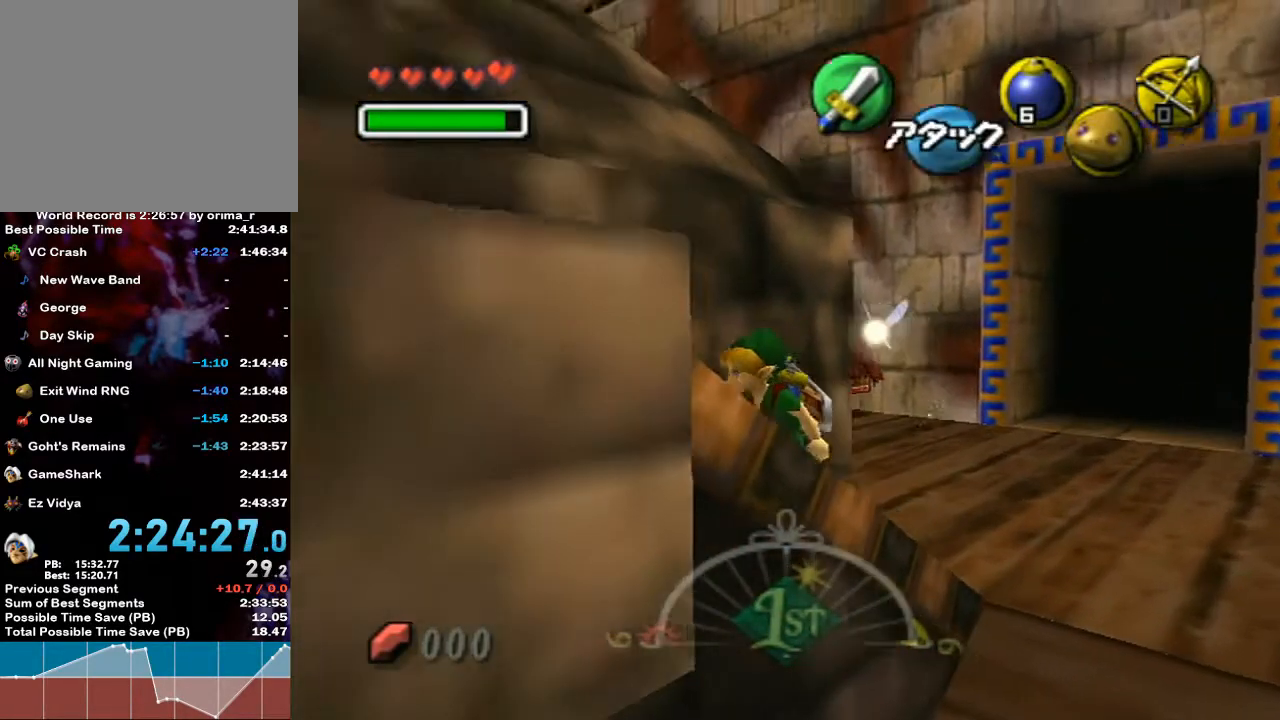
{"buttons": [], "left_stick": "left", "right_stick": "center", "events": [[83, "left_stick", "left"]]}
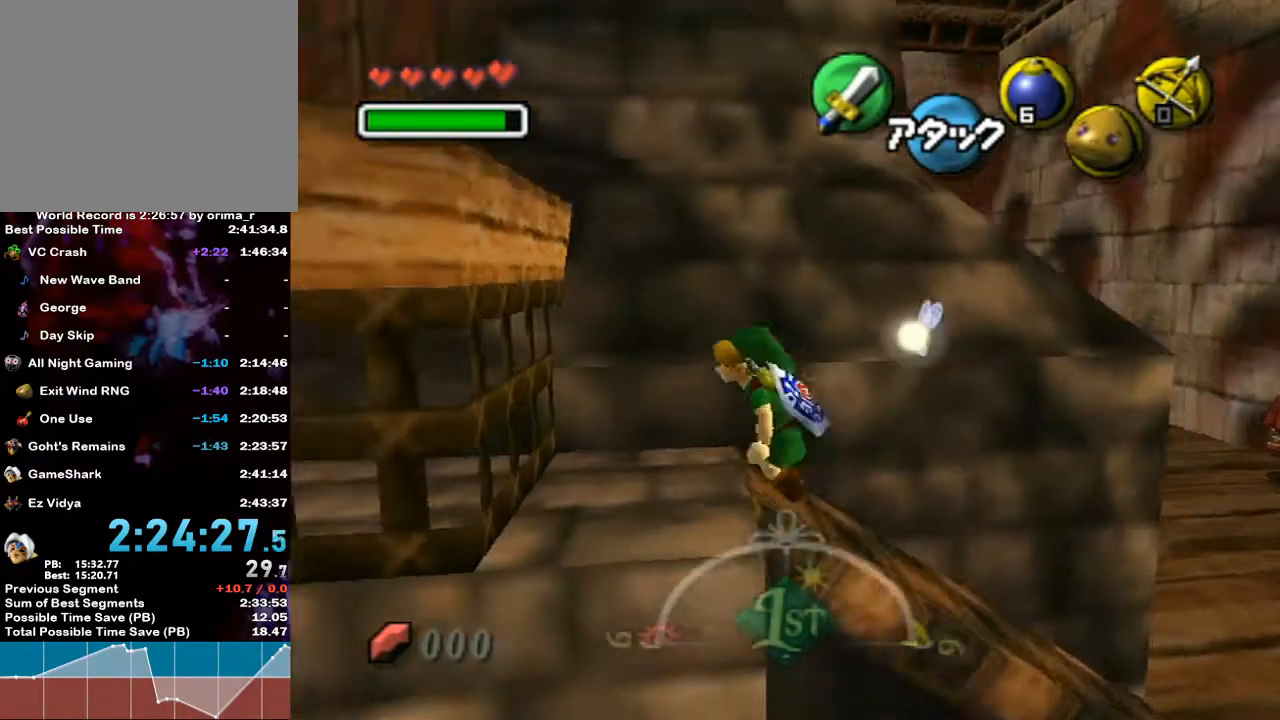
{"buttons": [], "left_stick": "up-left", "right_stick": "center", "events": [[267, "R1", "down"], [300, "R1", "up"], [300, "left_stick", "up-left"]]}
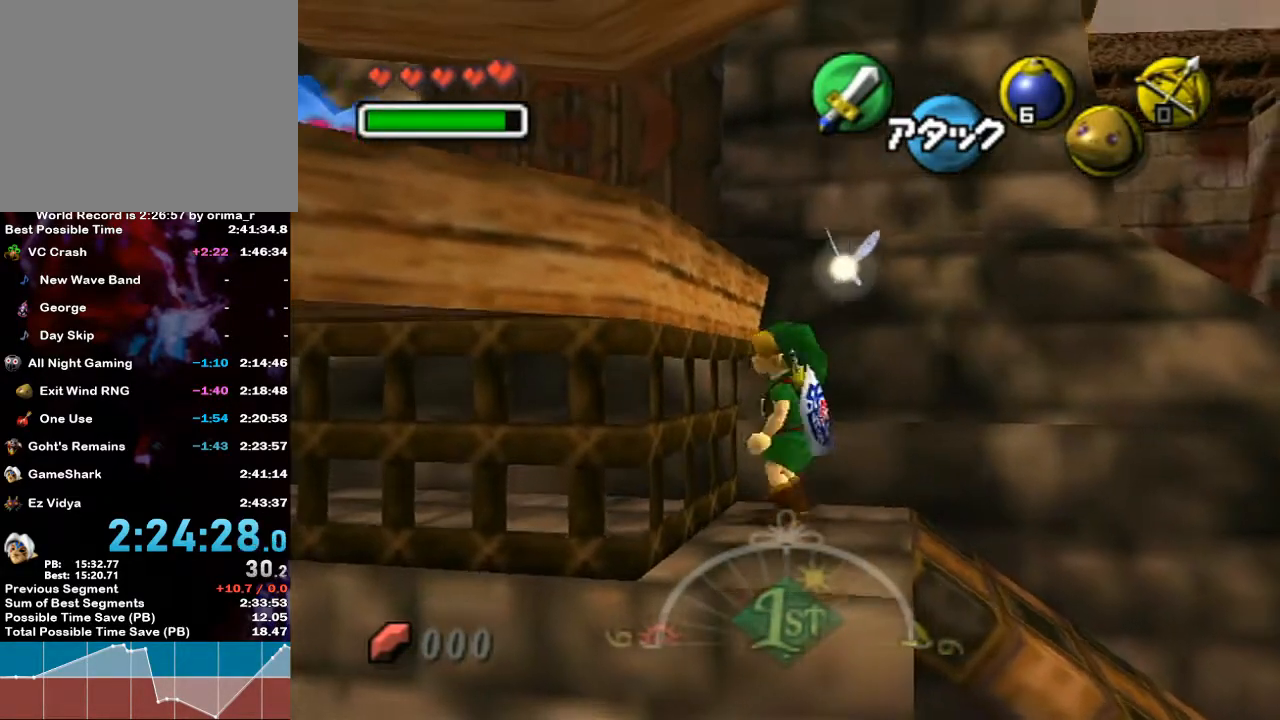
{"buttons": [], "left_stick": "up-left", "right_stick": "center", "events": []}
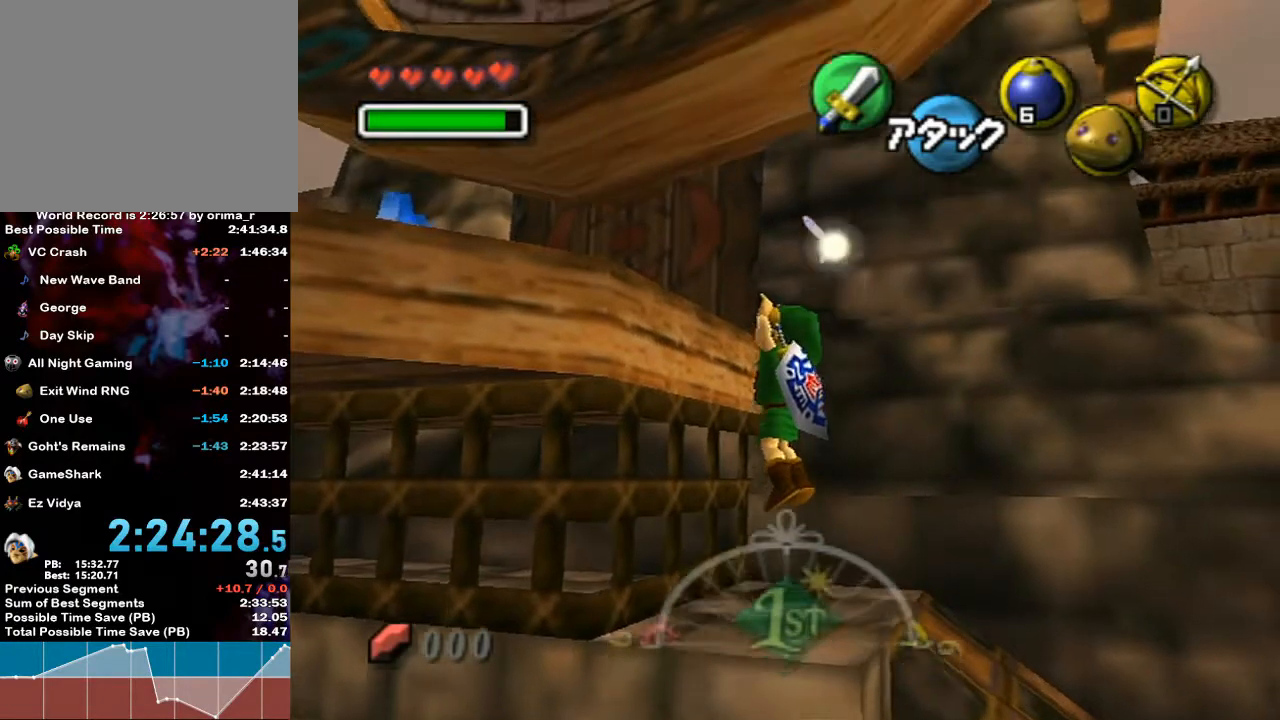
{"buttons": [], "left_stick": "up-left", "right_stick": "center", "events": []}
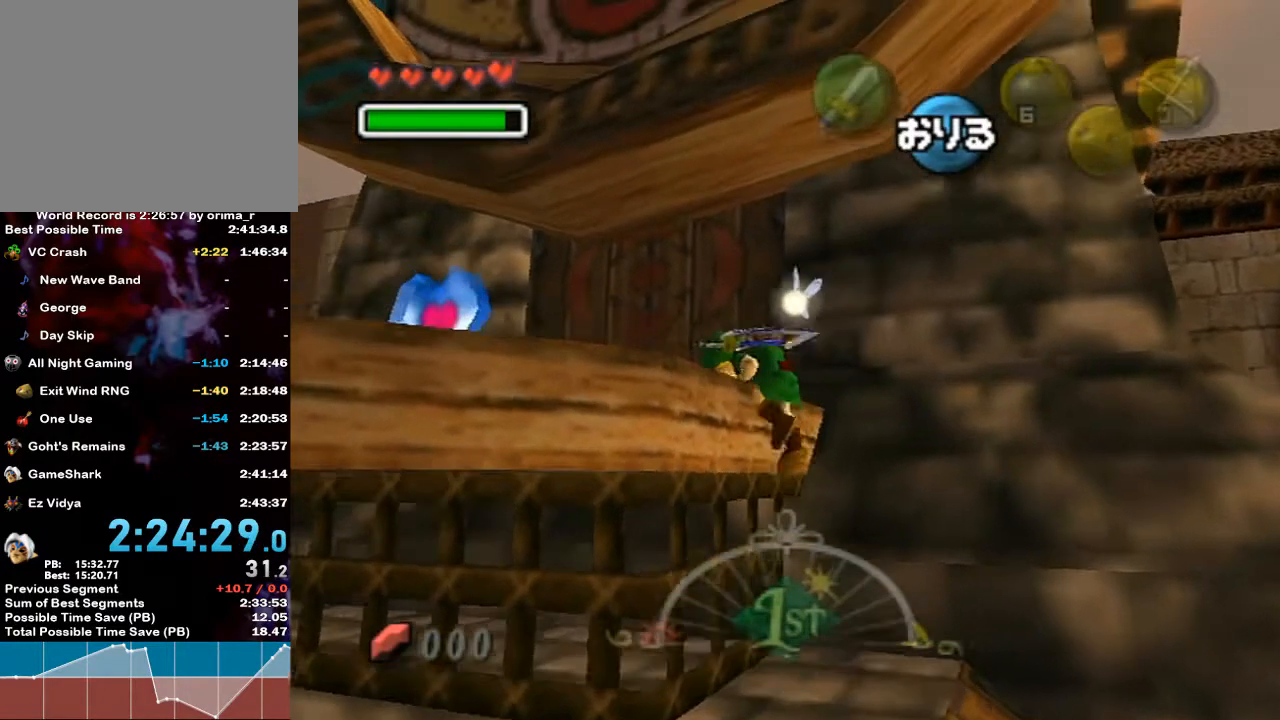
{"buttons": [], "left_stick": "up", "right_stick": "center", "events": [[50, "left_stick", "up"]]}
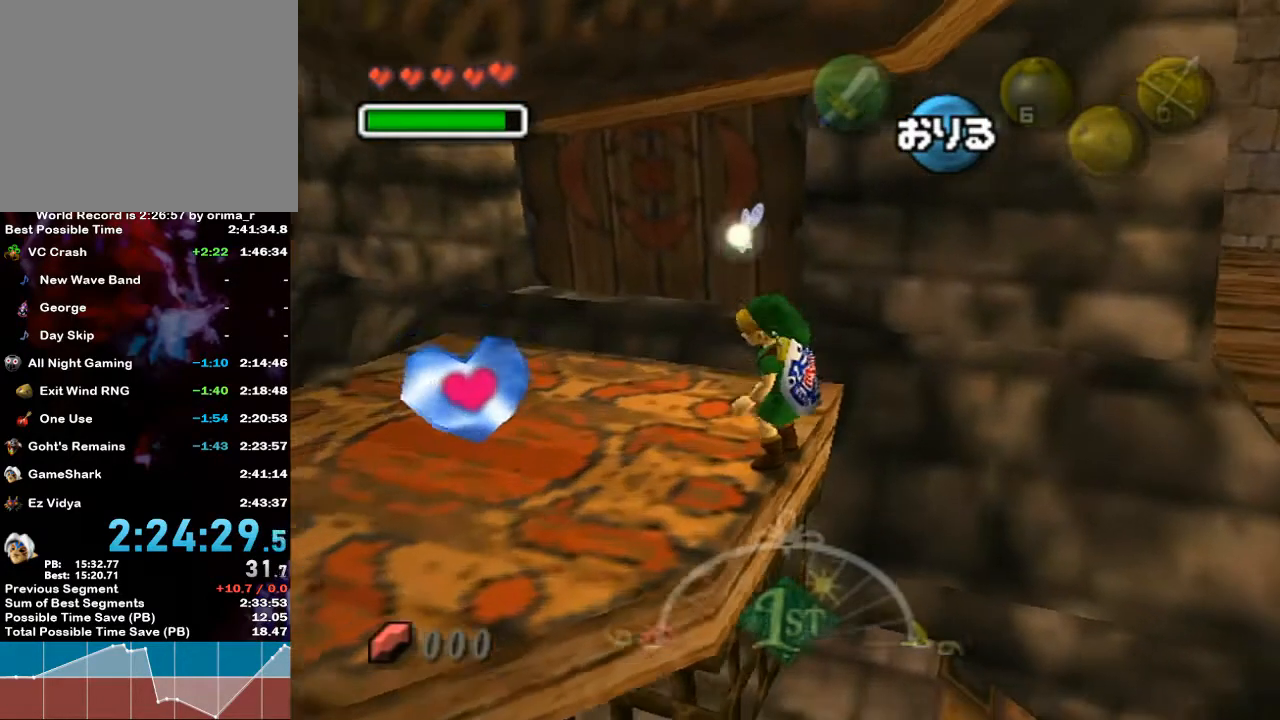
{"buttons": [], "left_stick": "up", "right_stick": "center", "events": []}
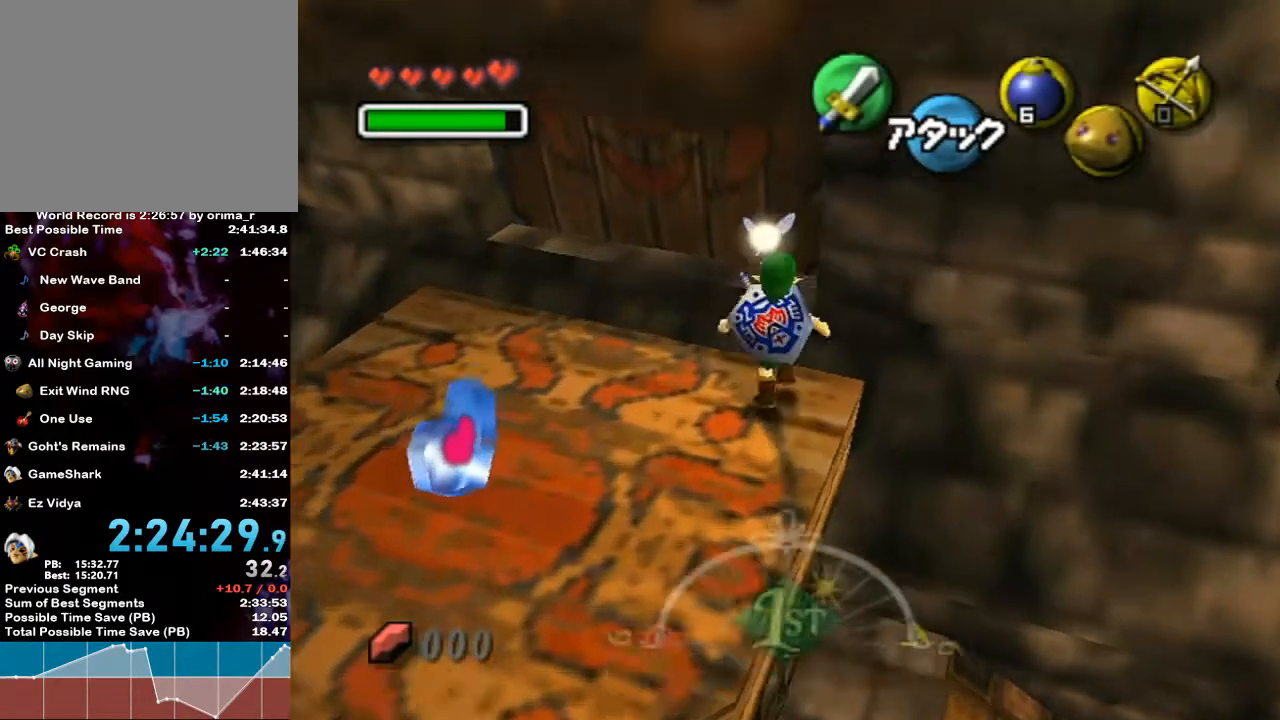
{"buttons": ["L1"], "left_stick": "up", "right_stick": "center", "events": [[100, "left_stick", "up-right"], [300, "L1", "down"], [333, "left_stick", "up"]]}
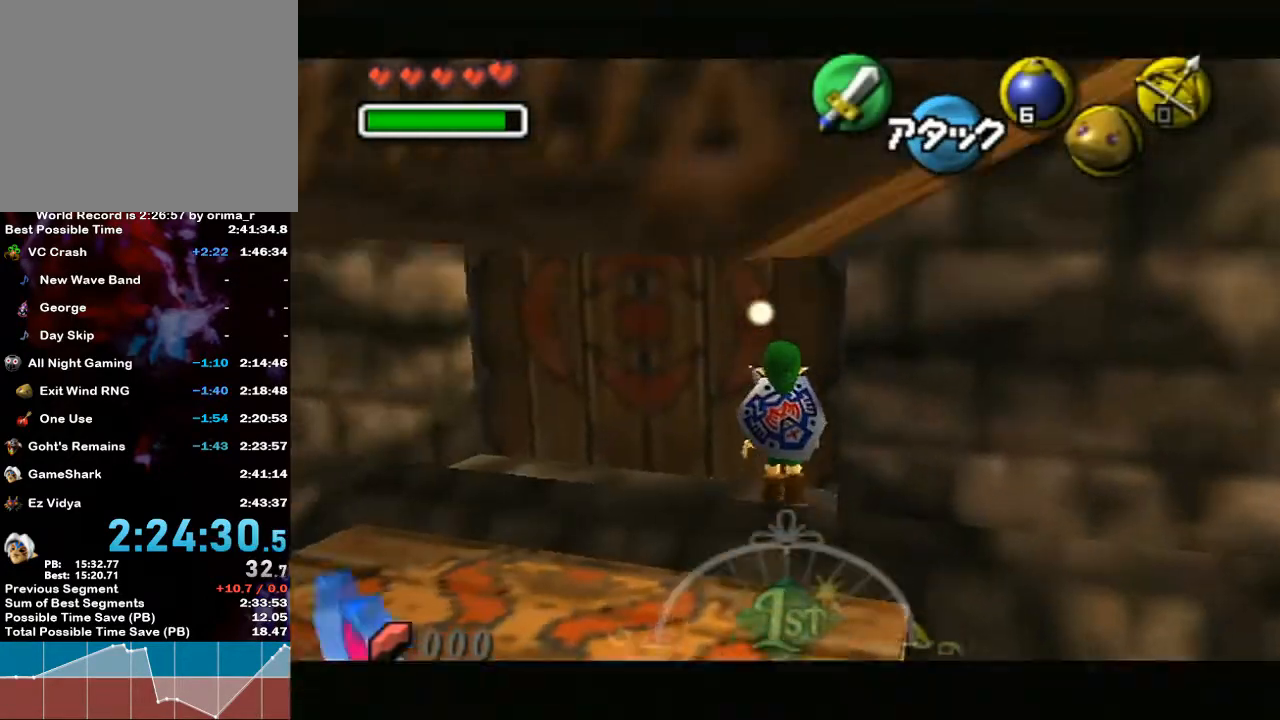
{"buttons": ["R1"], "left_stick": "center", "right_stick": "center", "events": [[17, "R1", "down"], [17, "left_stick", "center"], [117, "B", "down"], [333, "L1", "up"], [483, "B", "up"]]}
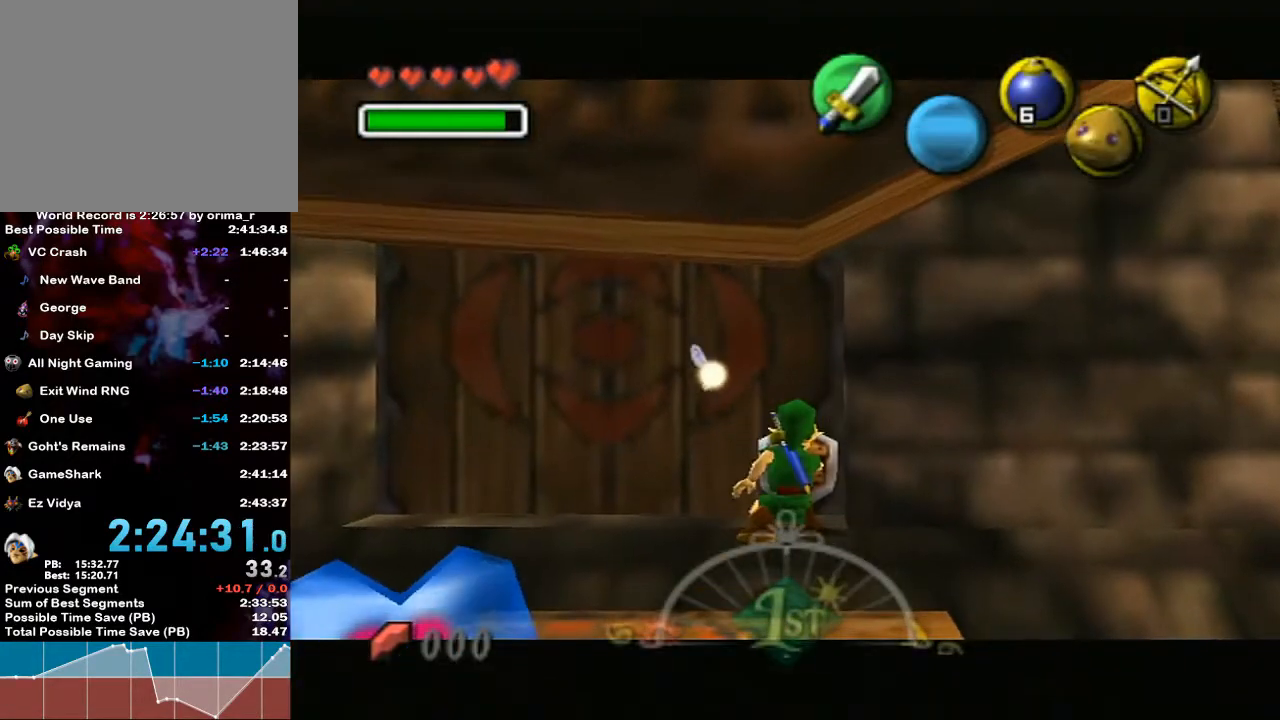
{"buttons": ["B", "R1"], "left_stick": "center", "right_stick": "center", "events": [[117, "R1", "up"], [267, "R1", "down"], [367, "B", "down"]]}
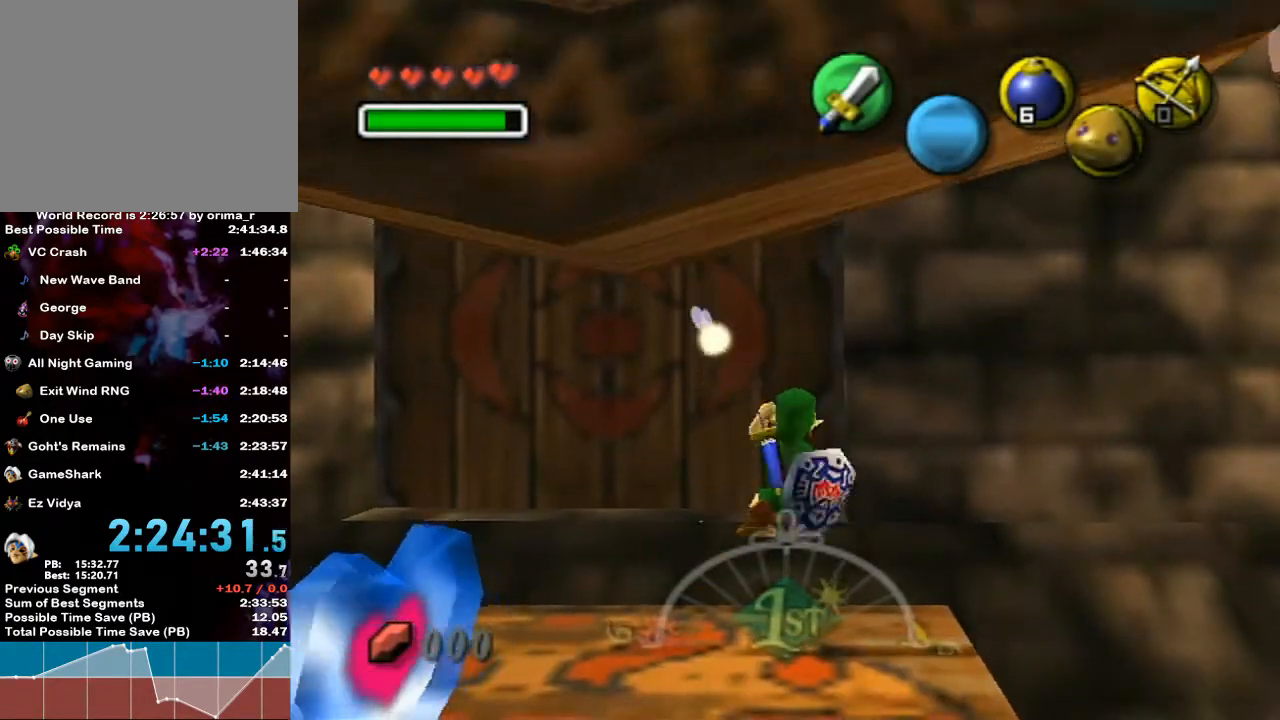
{"buttons": [], "left_stick": "center", "right_stick": "center", "events": [[17, "B", "up"], [333, "R1", "up"]]}
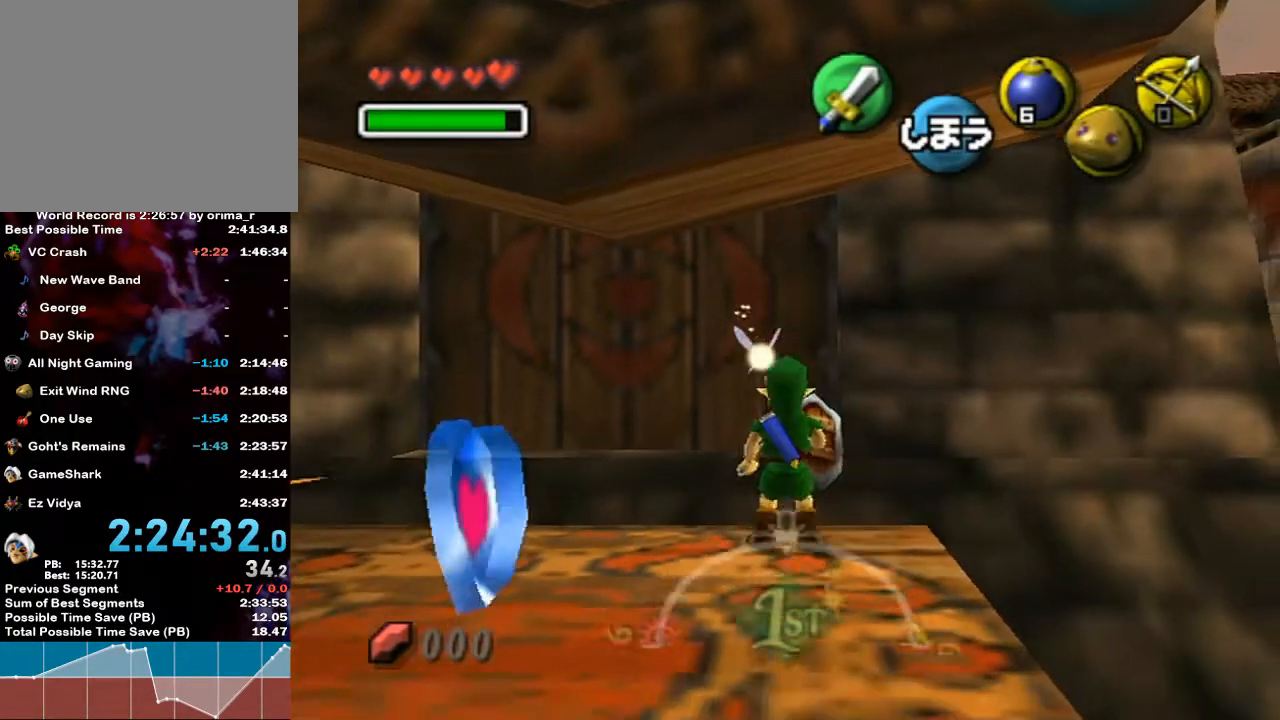
{"buttons": [], "left_stick": "center", "right_stick": "center", "events": [[83, "R1", "down"], [117, "Y", "down"], [333, "R1", "up"], [333, "Y", "up"]]}
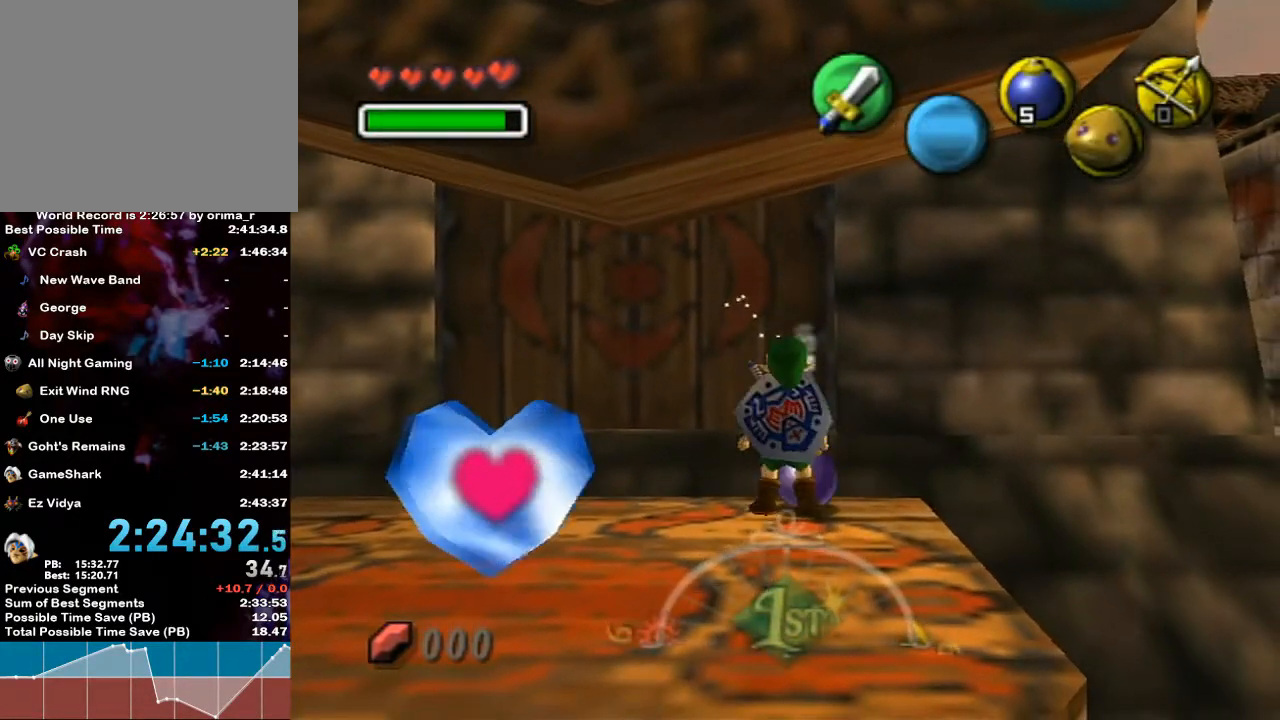
{"buttons": ["Z"], "left_stick": "center", "right_stick": "center", "events": [[17, "Z", "down"], [100, "Z", "up"], [217, "Z", "down"], [267, "Z", "up"], [333, "Z", "down"], [417, "Z", "up"], [500, "Z", "down"]]}
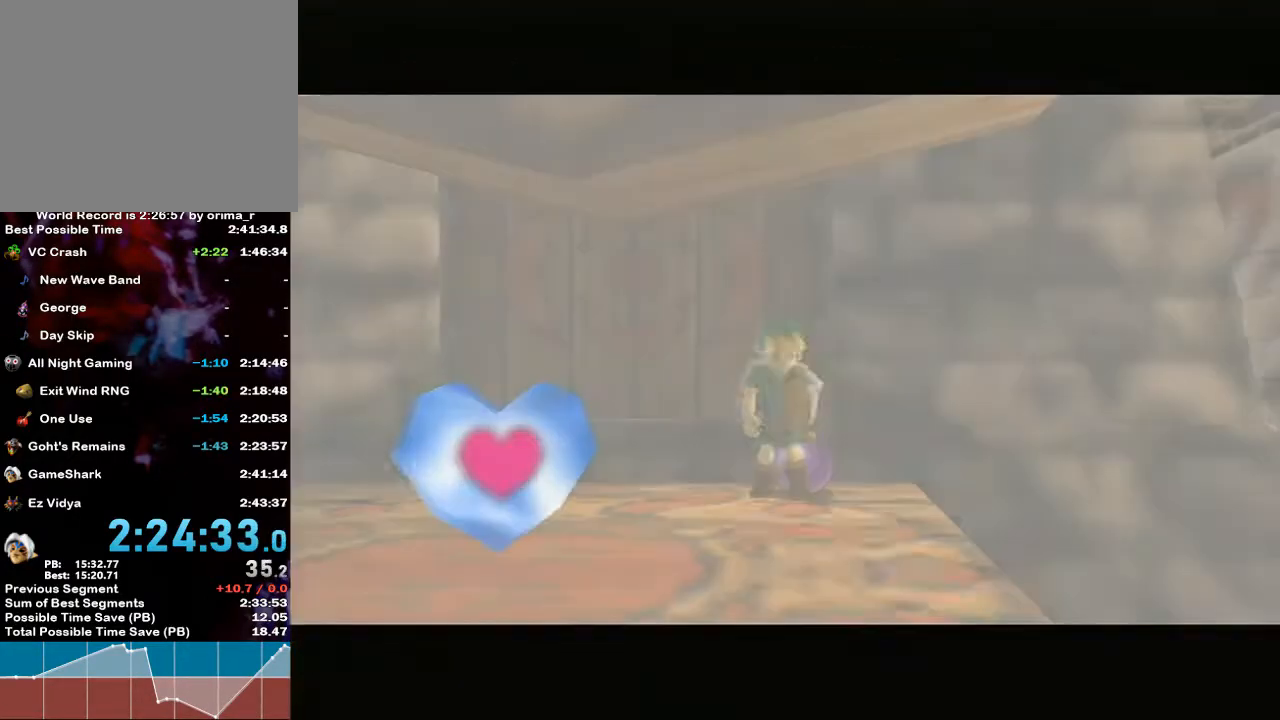
{"buttons": [], "left_stick": "up", "right_stick": "center", "events": [[50, "Z", "up"], [100, "Z", "down"], [233, "Z", "up"], [450, "left_stick", "up"]]}
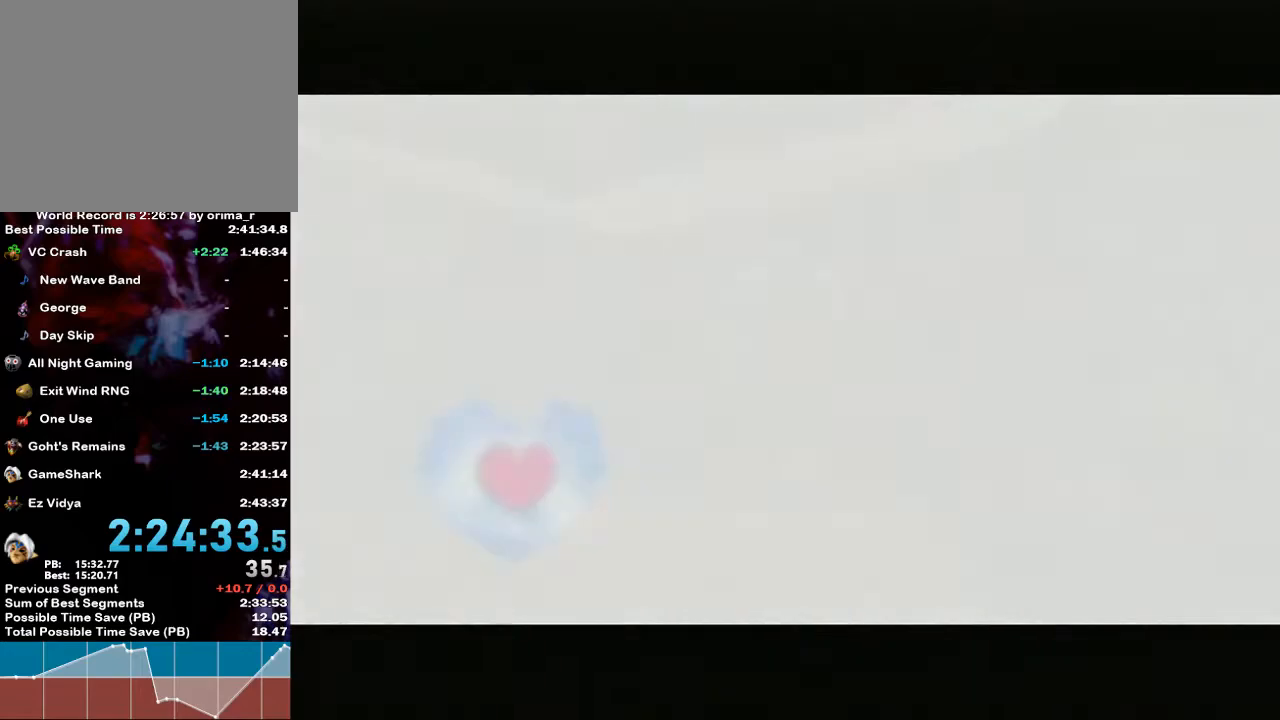
{"buttons": [], "left_stick": "up", "right_stick": "center", "events": []}
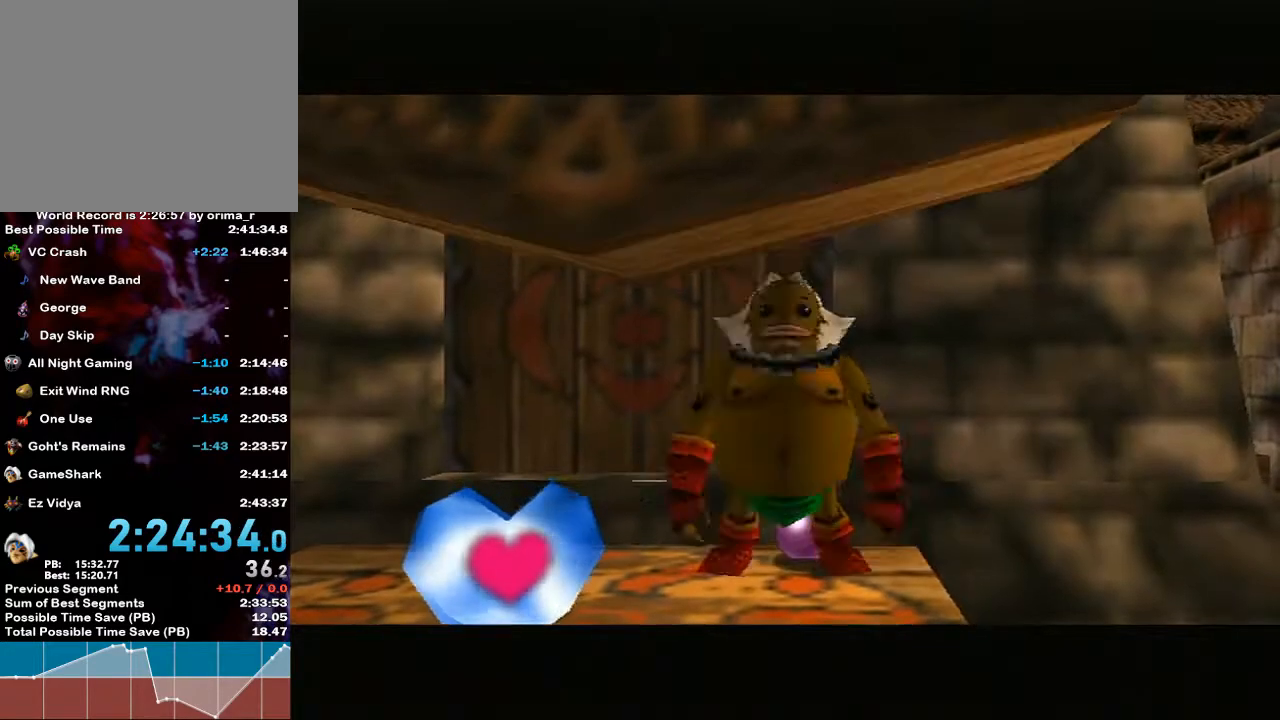
{"buttons": ["A"], "left_stick": "up", "right_stick": "center", "events": [[133, "A", "down"]]}
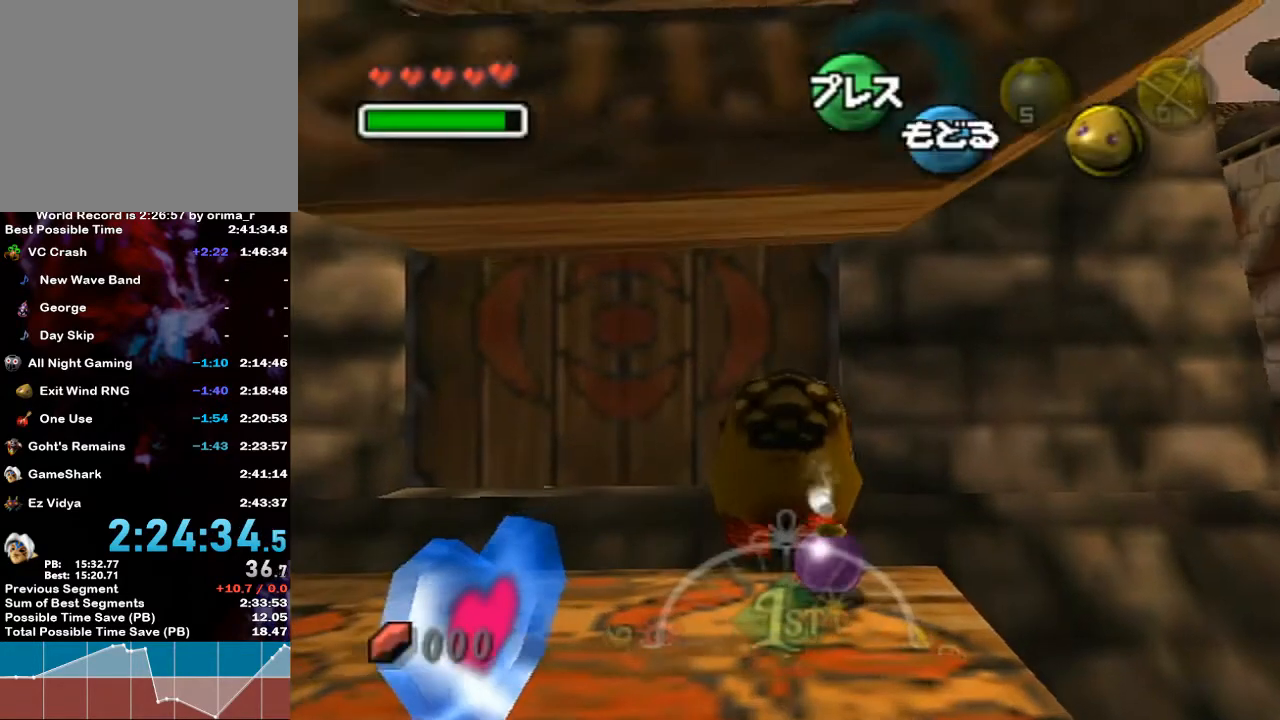
{"buttons": ["A"], "left_stick": "up", "right_stick": "center", "events": []}
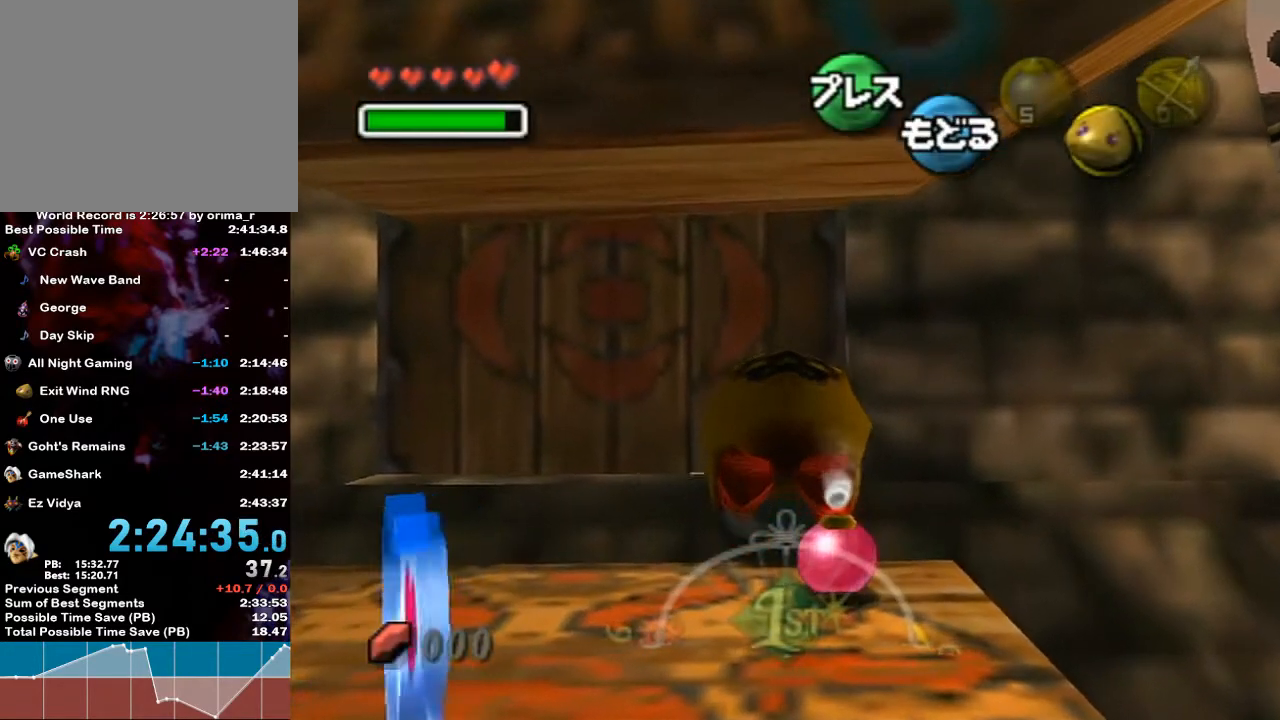
{"buttons": ["A"], "left_stick": "up", "right_stick": "center", "events": []}
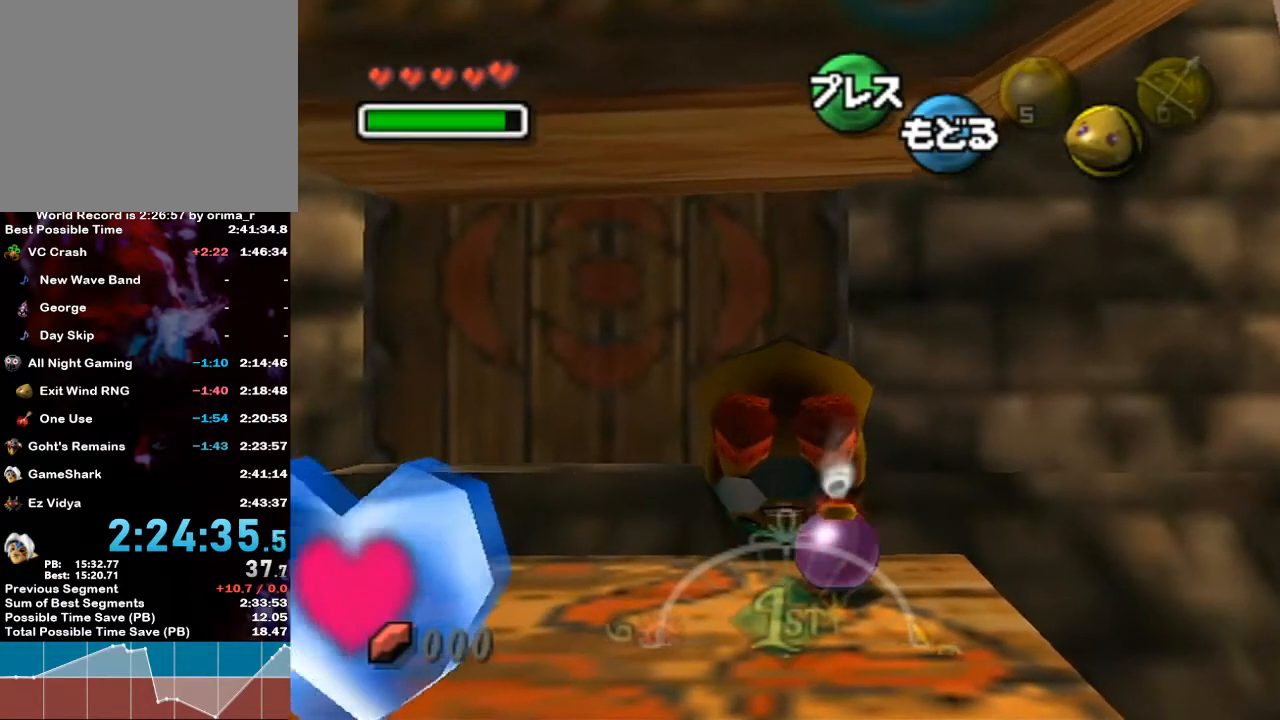
{"buttons": ["A"], "left_stick": "up", "right_stick": "center", "events": []}
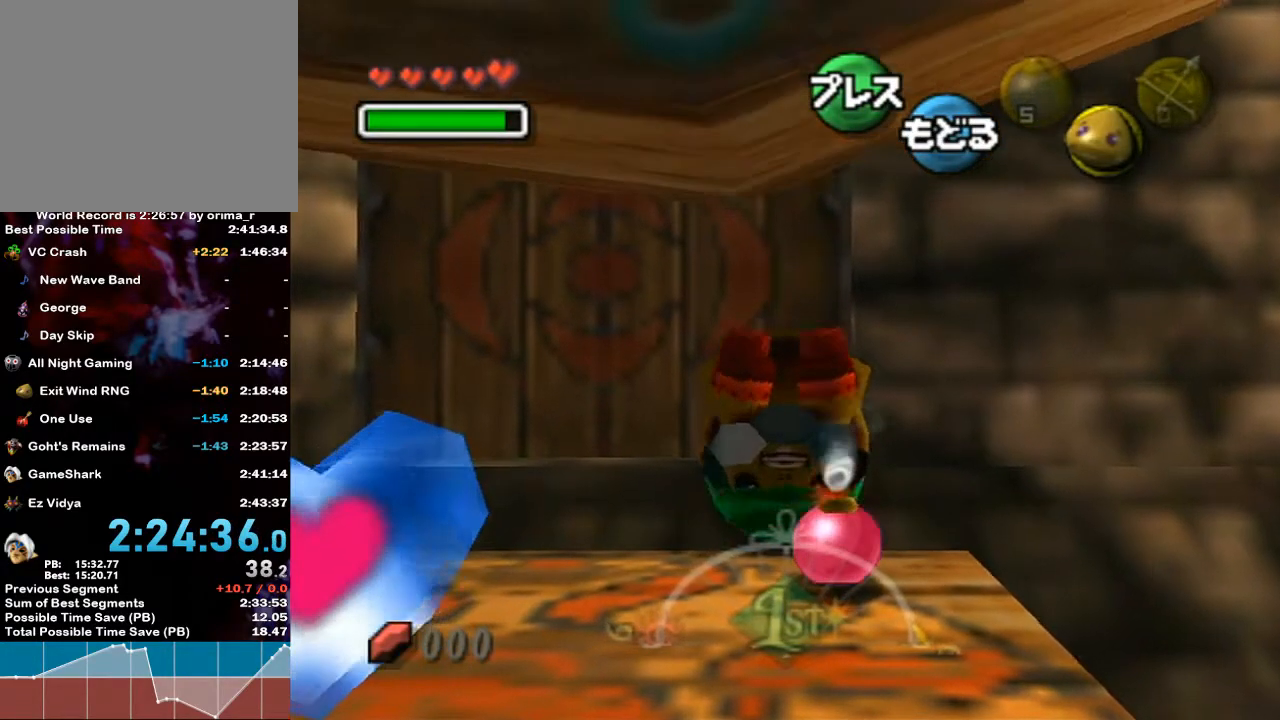
{"buttons": ["A"], "left_stick": "up", "right_stick": "center", "events": []}
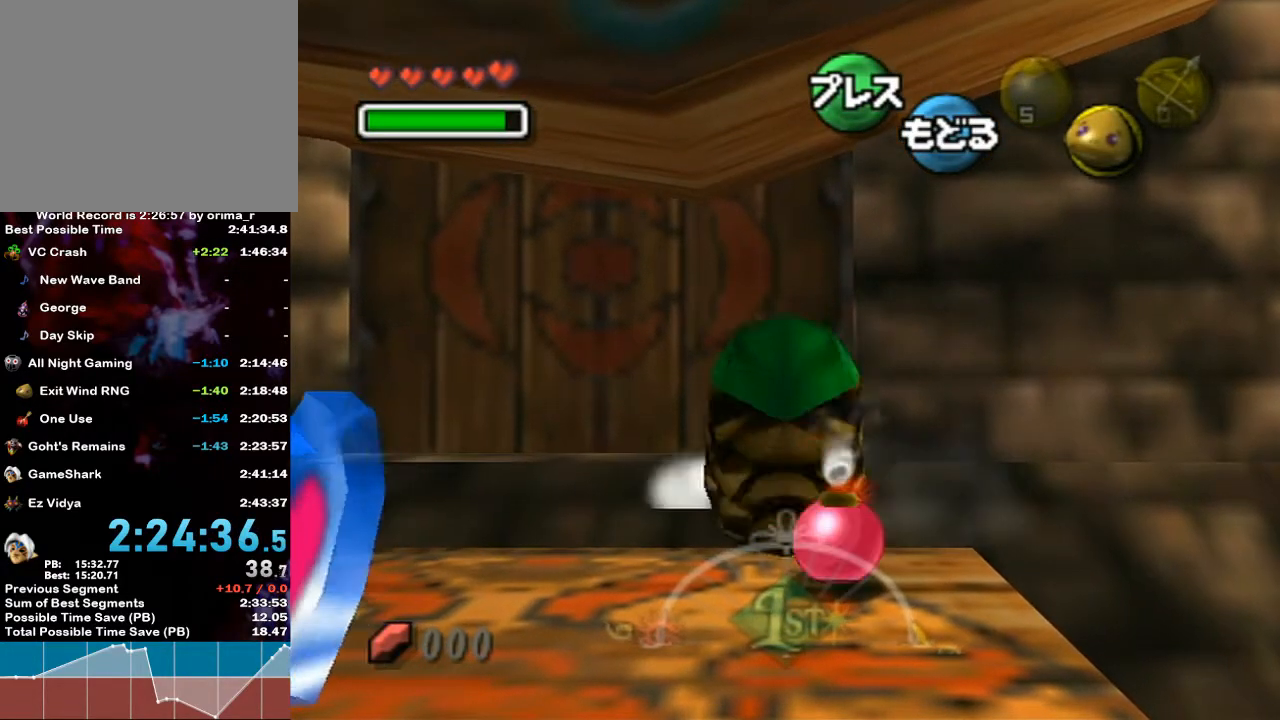
{"buttons": ["A"], "left_stick": "up", "right_stick": "center", "events": [[83, "B", "down"], [217, "B", "up"]]}
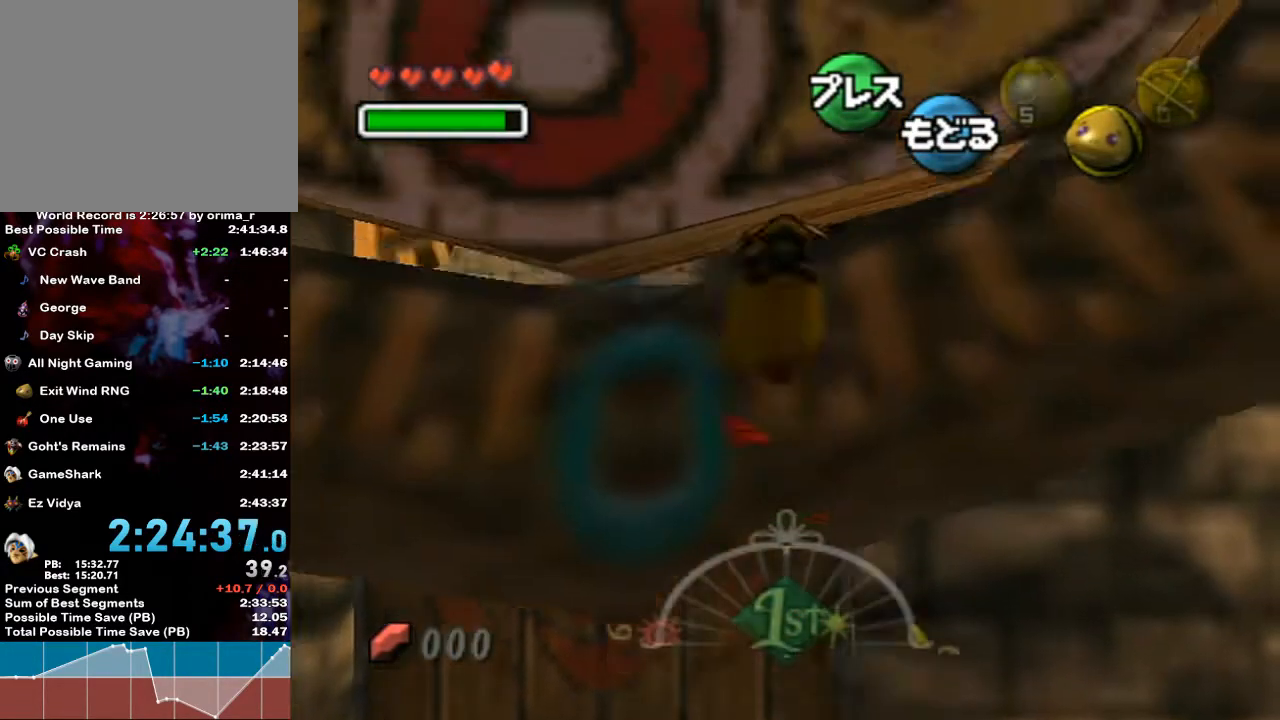
{"buttons": ["A"], "left_stick": "up", "right_stick": "center", "events": []}
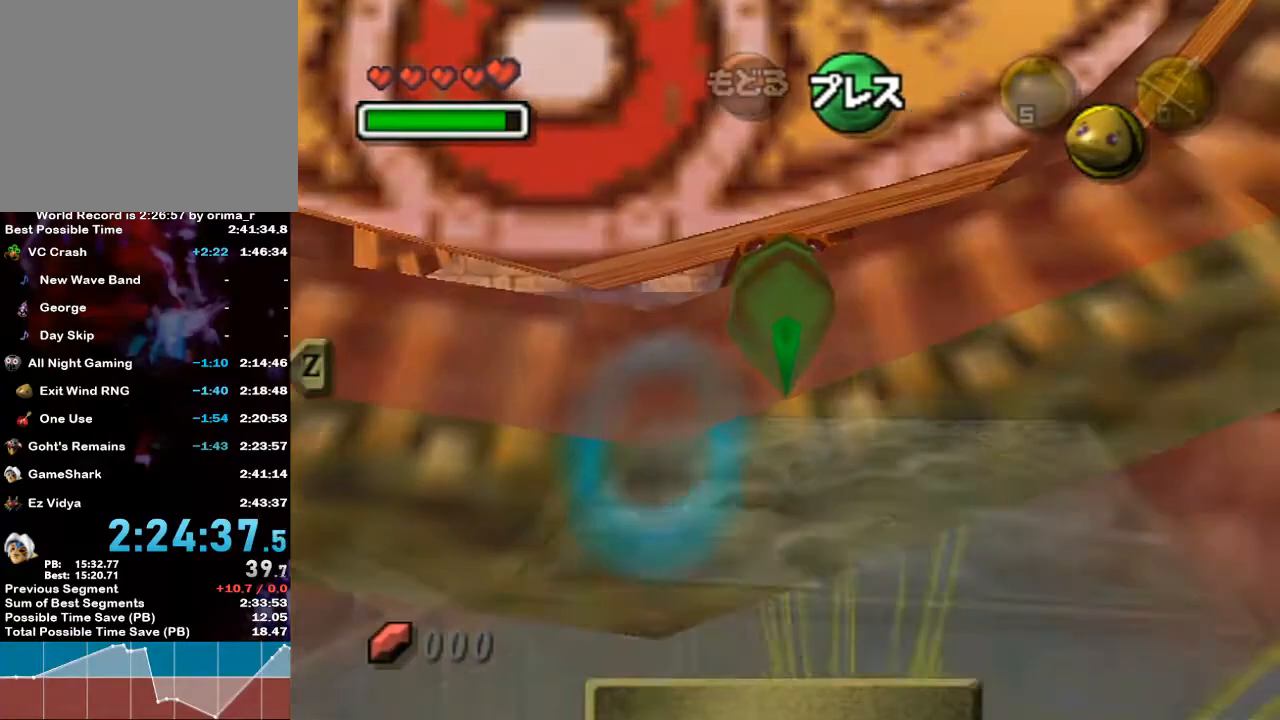
{"buttons": [], "left_stick": "up", "right_stick": "center", "events": [[383, "A", "up"]]}
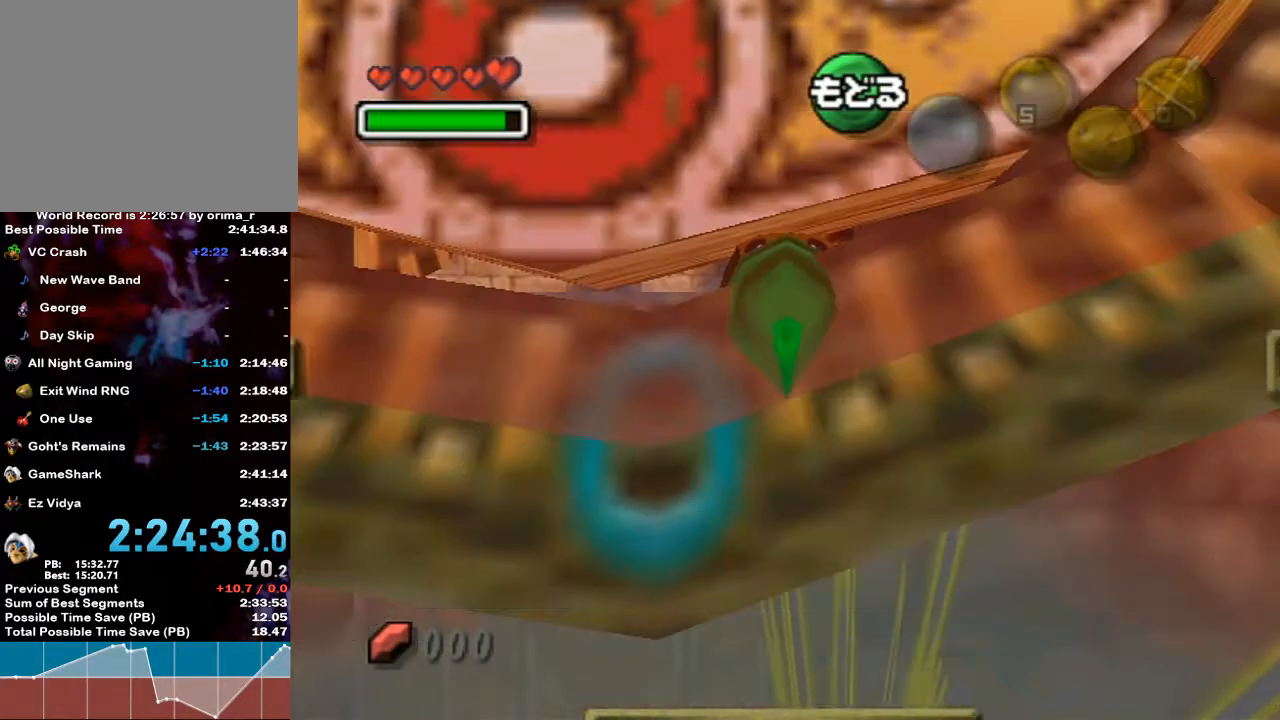
{"buttons": [], "left_stick": "up", "right_stick": "center", "events": []}
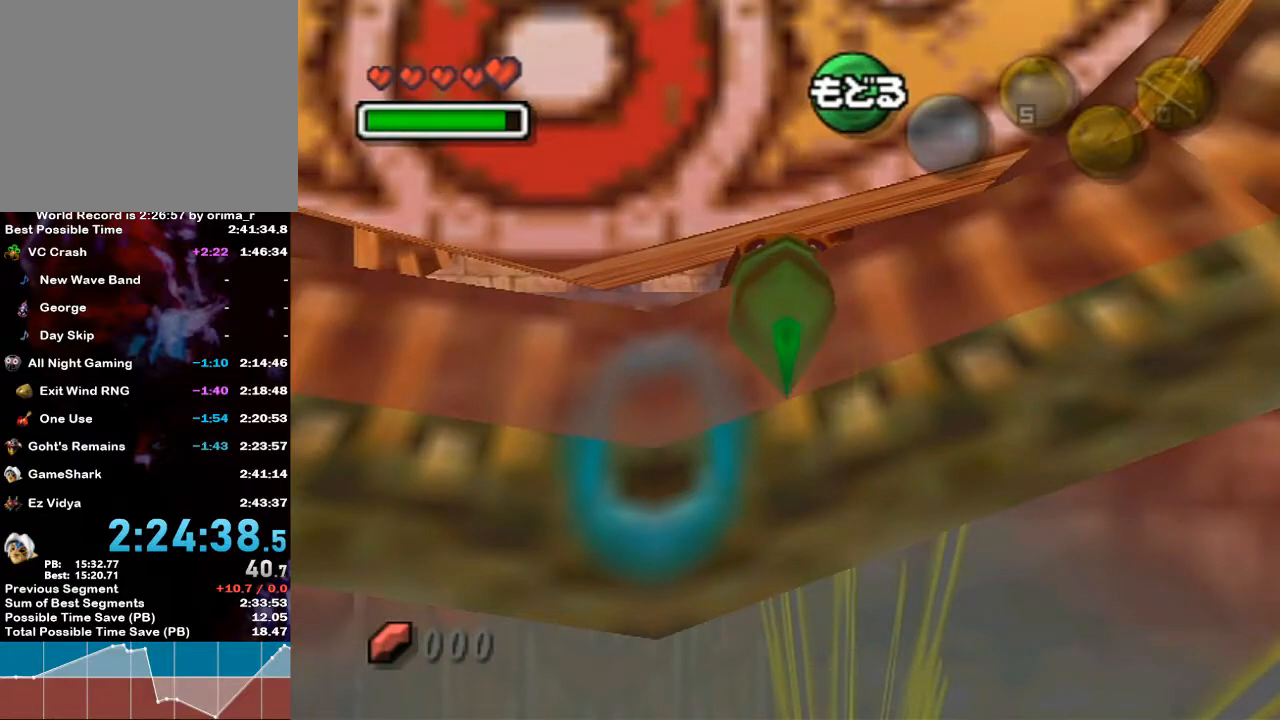
{"buttons": [], "left_stick": "up", "right_stick": "center", "events": []}